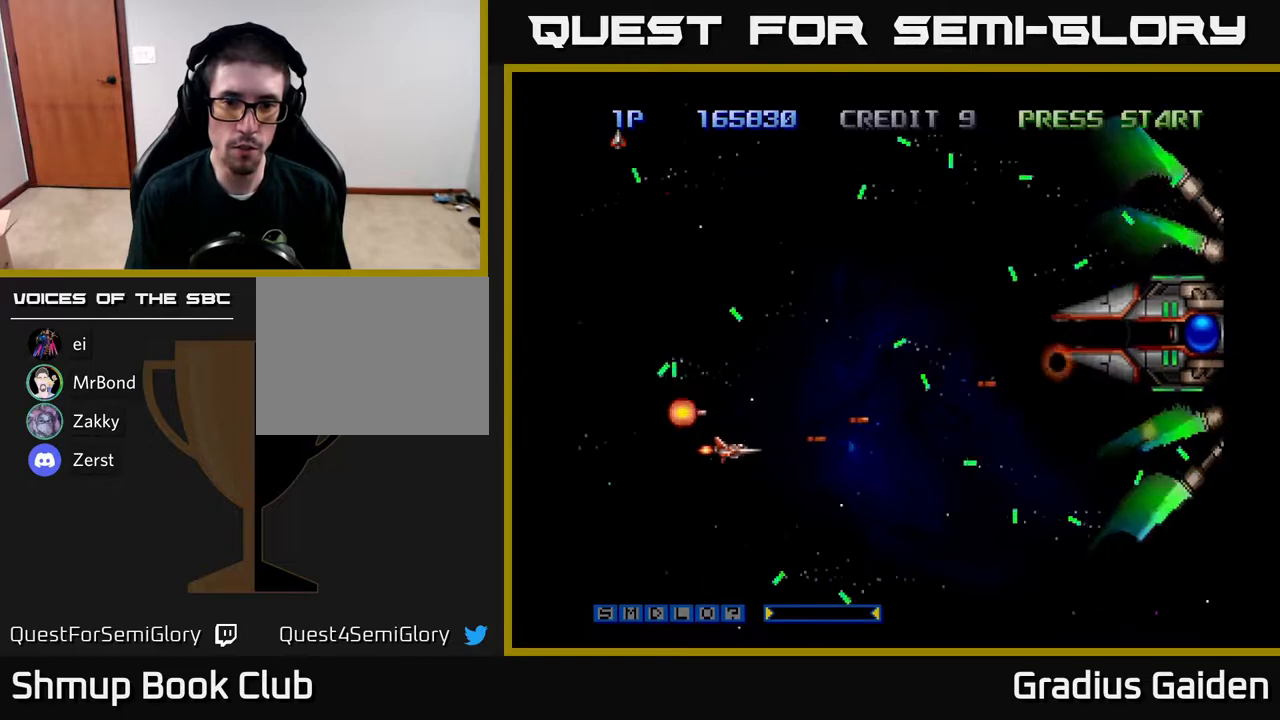
Gameplay with a controller (Xbox layout); each line is a JSON object with the inputs held at the frame after it. "events" lists button and stick changes between this image and that frame as [ms after this image, input, new state], when the widget could be followed in between. Not read: left_stick right_stick.
{"buttons": ["R2"], "events": [[83, "DPAD_RIGHT", "up"]]}
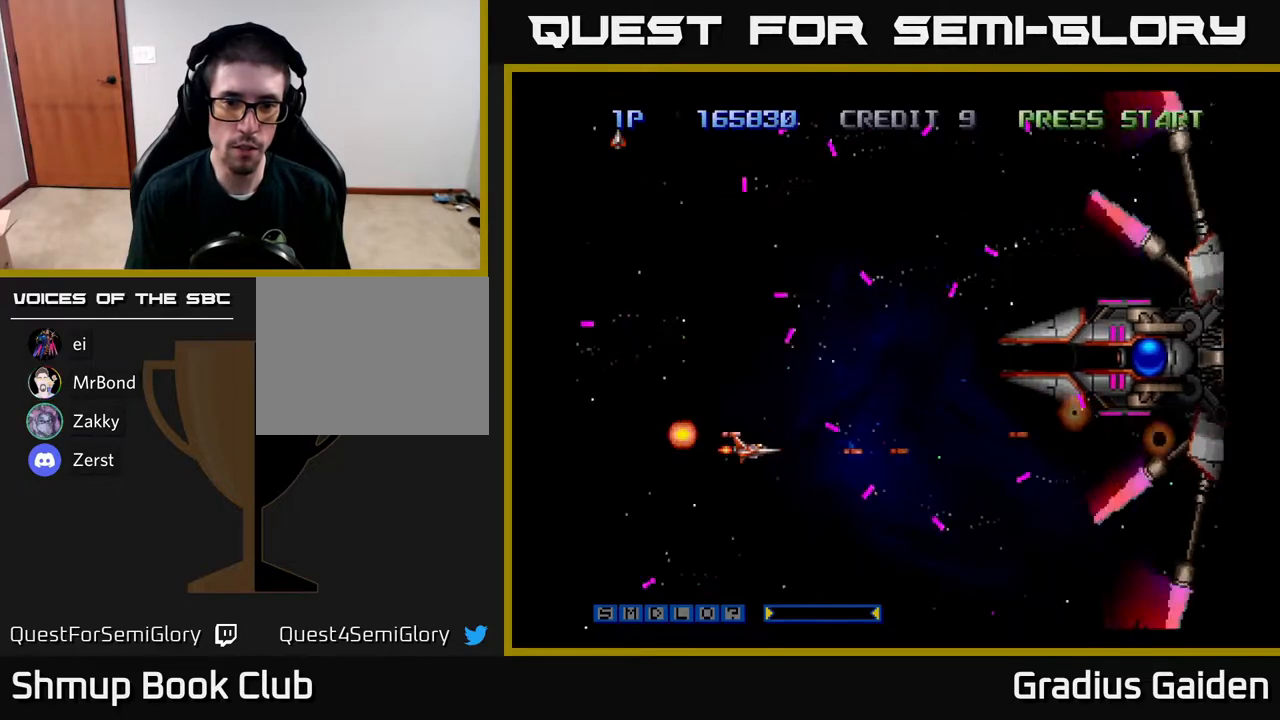
{"buttons": ["R2"], "events": [[250, "DPAD_UP", "down"], [267, "DPAD_RIGHT", "down"], [483, "DPAD_RIGHT", "up"], [483, "DPAD_UP", "up"]]}
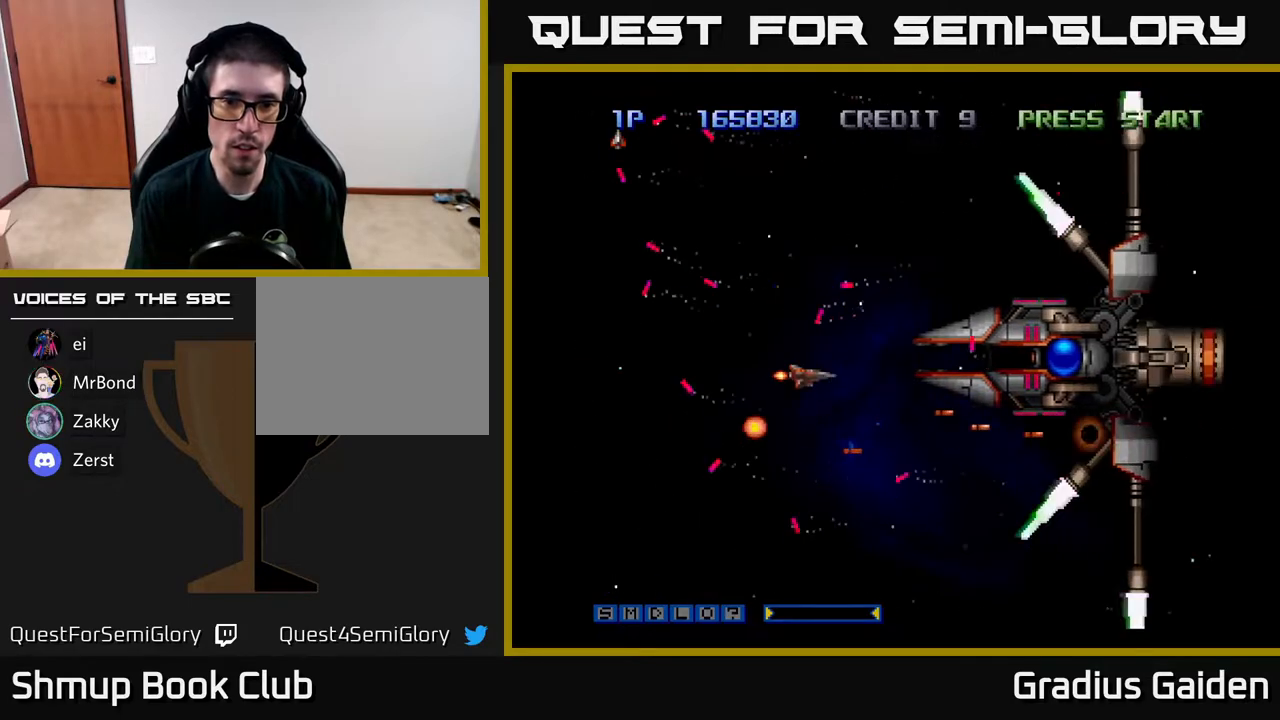
{"buttons": ["R2", "DPAD_UP"], "events": [[100, "DPAD_DOWN", "down"], [167, "DPAD_DOWN", "up"], [467, "DPAD_UP", "down"]]}
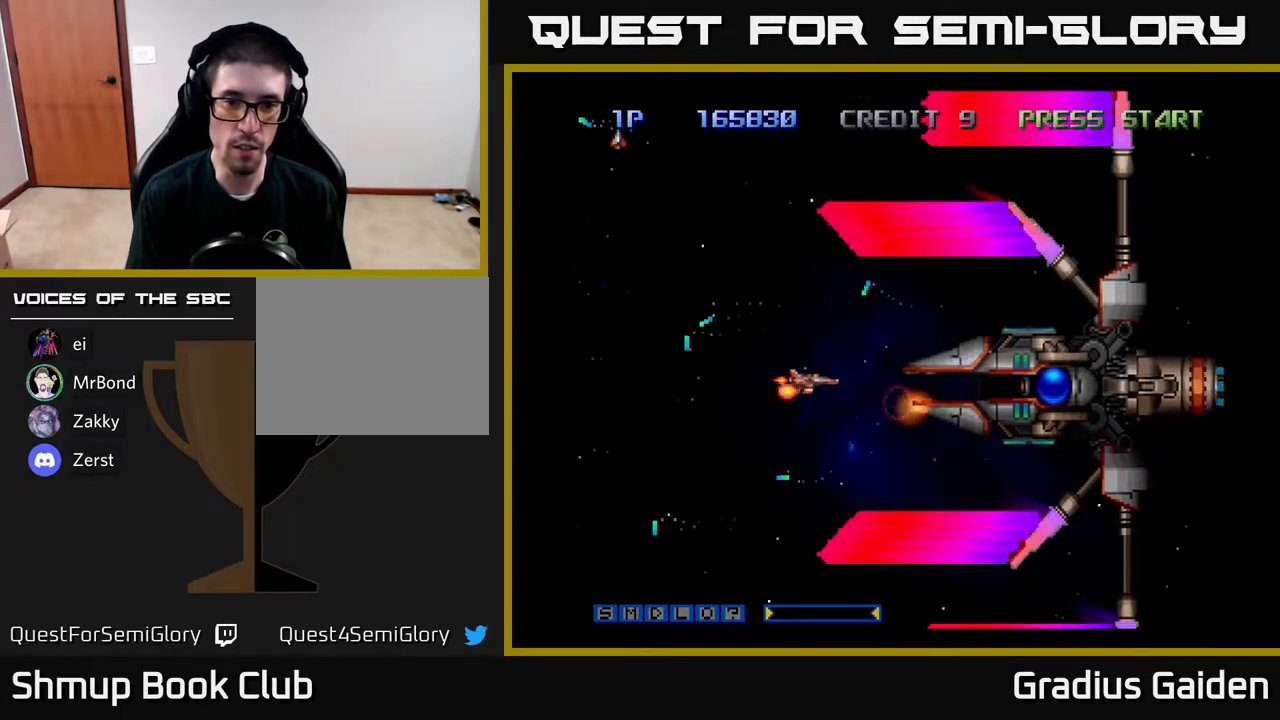
{"buttons": ["R2"], "events": [[17, "DPAD_LEFT", "down"], [50, "DPAD_UP", "up"], [167, "DPAD_LEFT", "up"]]}
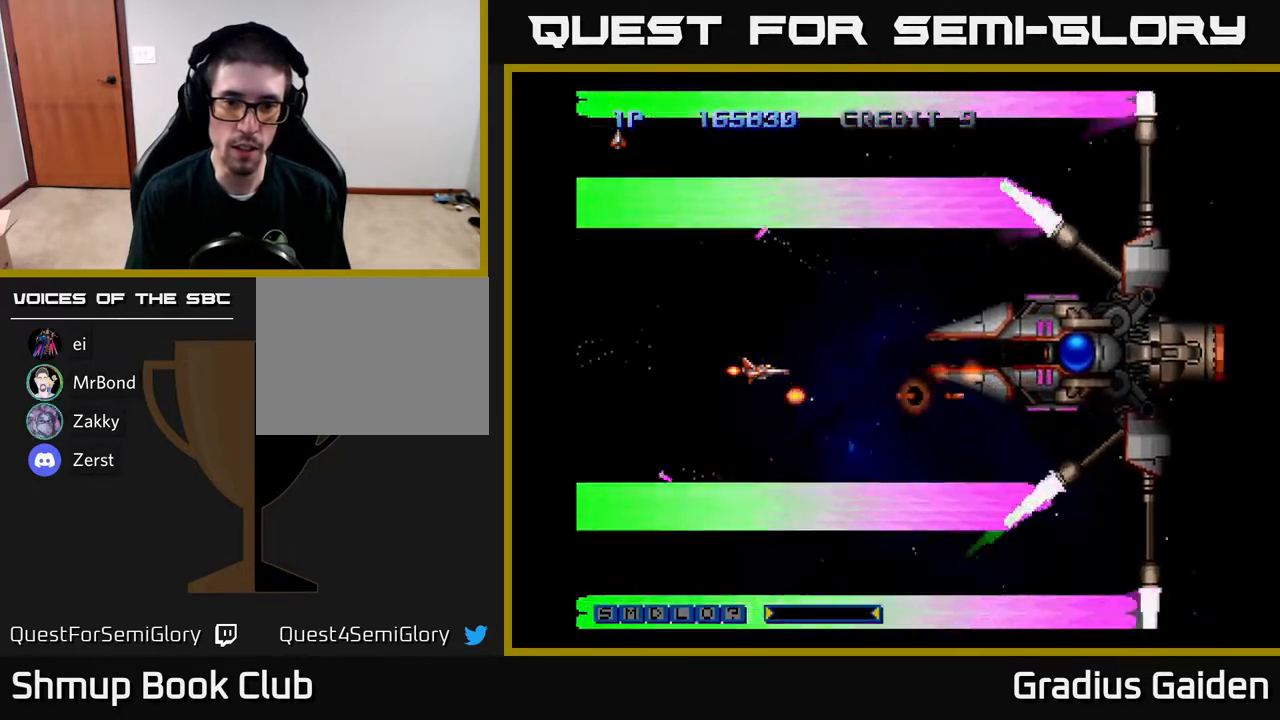
{"buttons": ["R2", "DPAD_RIGHT"], "events": [[333, "DPAD_UP", "down"], [417, "DPAD_RIGHT", "down"], [417, "DPAD_UP", "up"]]}
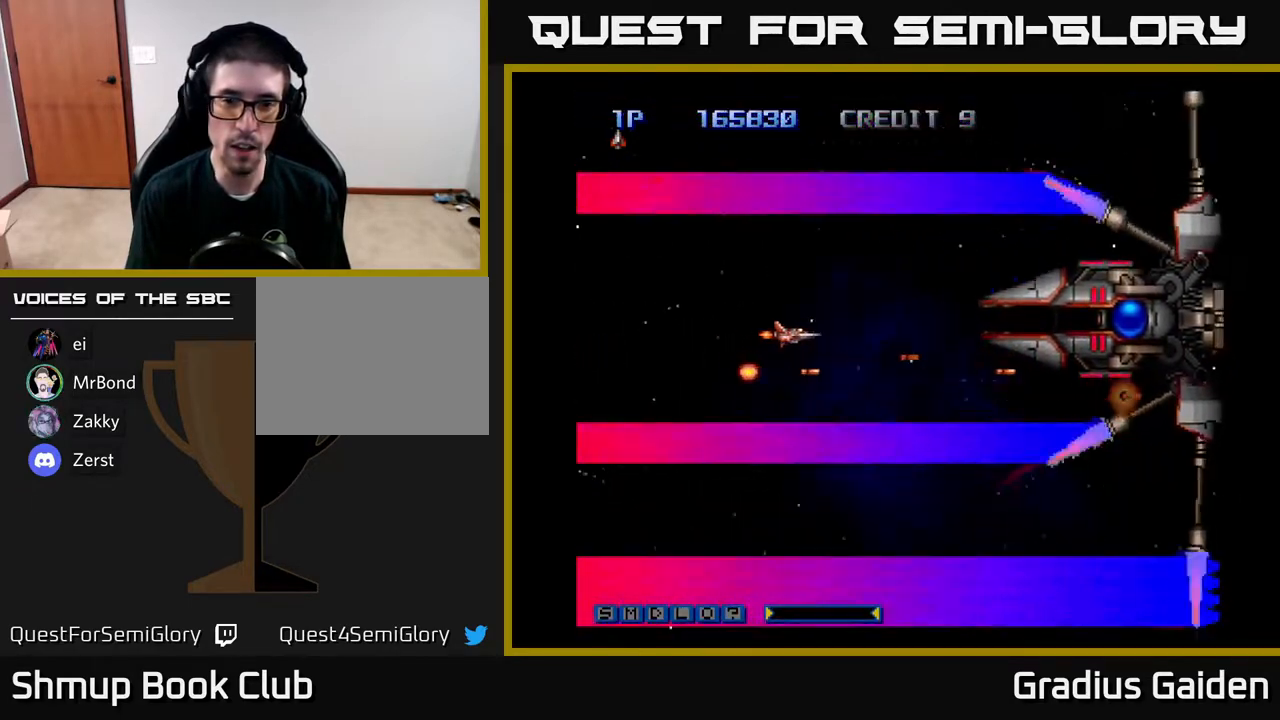
{"buttons": ["R2"], "events": [[50, "DPAD_RIGHT", "up"], [200, "DPAD_UP", "down"], [217, "DPAD_UP", "up"], [450, "DPAD_DOWN", "down"], [500, "DPAD_DOWN", "up"]]}
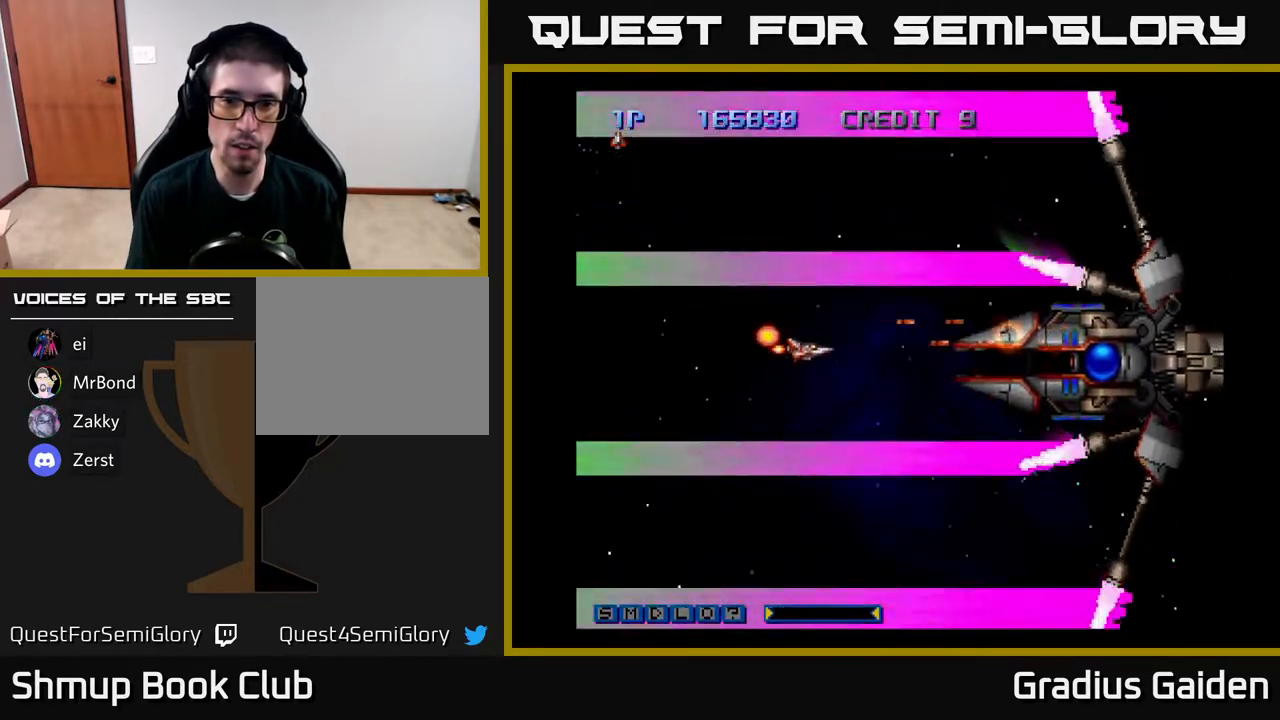
{"buttons": ["R2"], "events": [[250, "DPAD_DOWN", "down"], [367, "DPAD_DOWN", "up"]]}
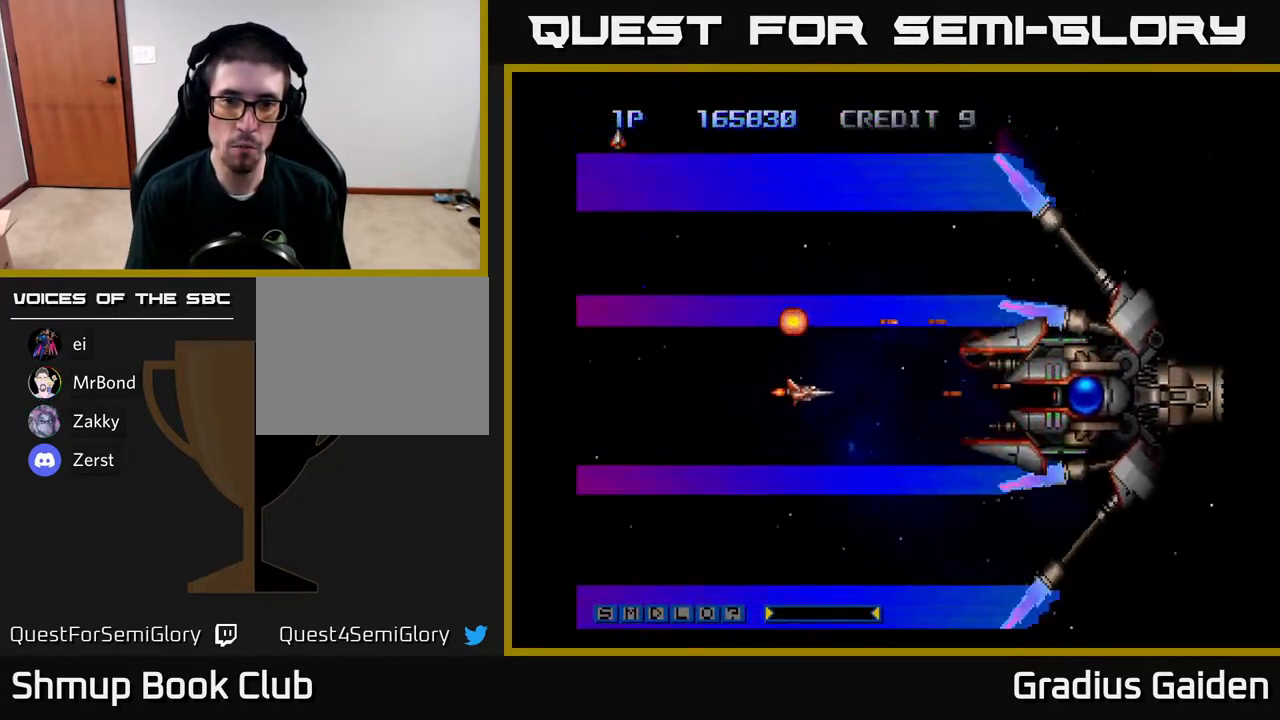
{"buttons": ["R2", "DPAD_LEFT"], "events": [[333, "DPAD_LEFT", "down"]]}
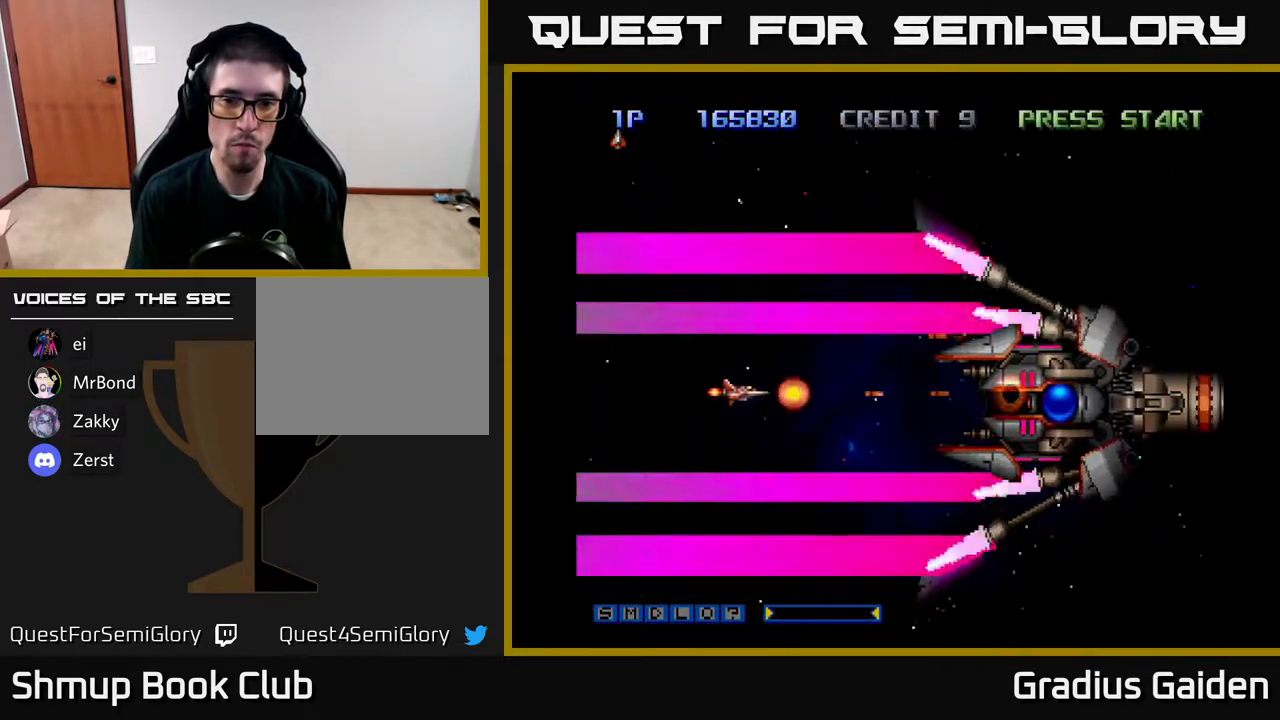
{"buttons": ["R2"], "events": [[183, "DPAD_LEFT", "up"]]}
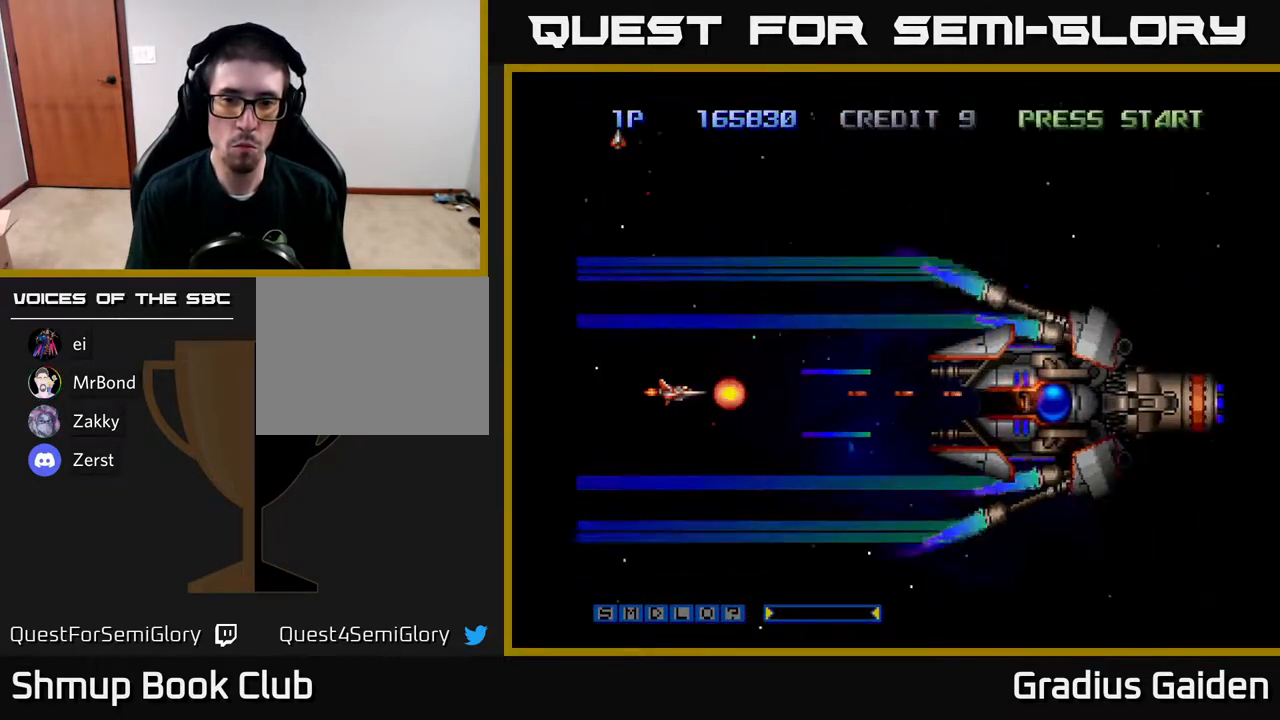
{"buttons": ["R2"], "events": []}
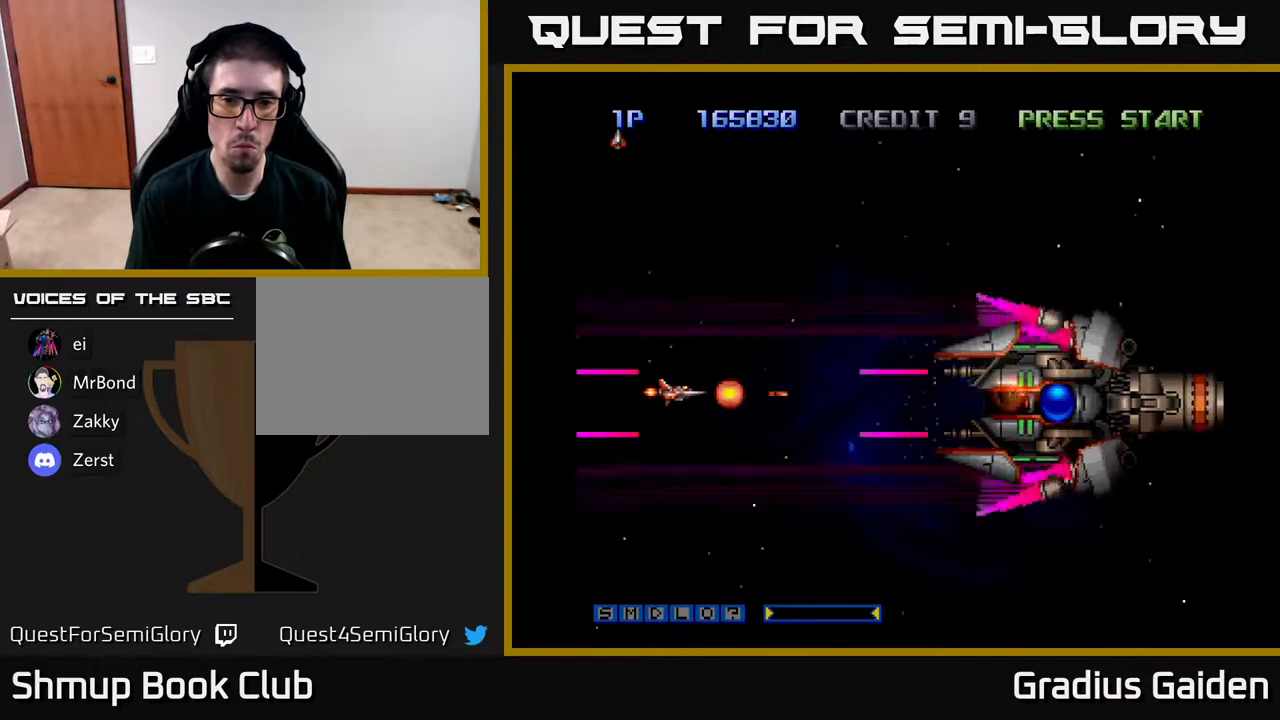
{"buttons": ["R2"], "events": []}
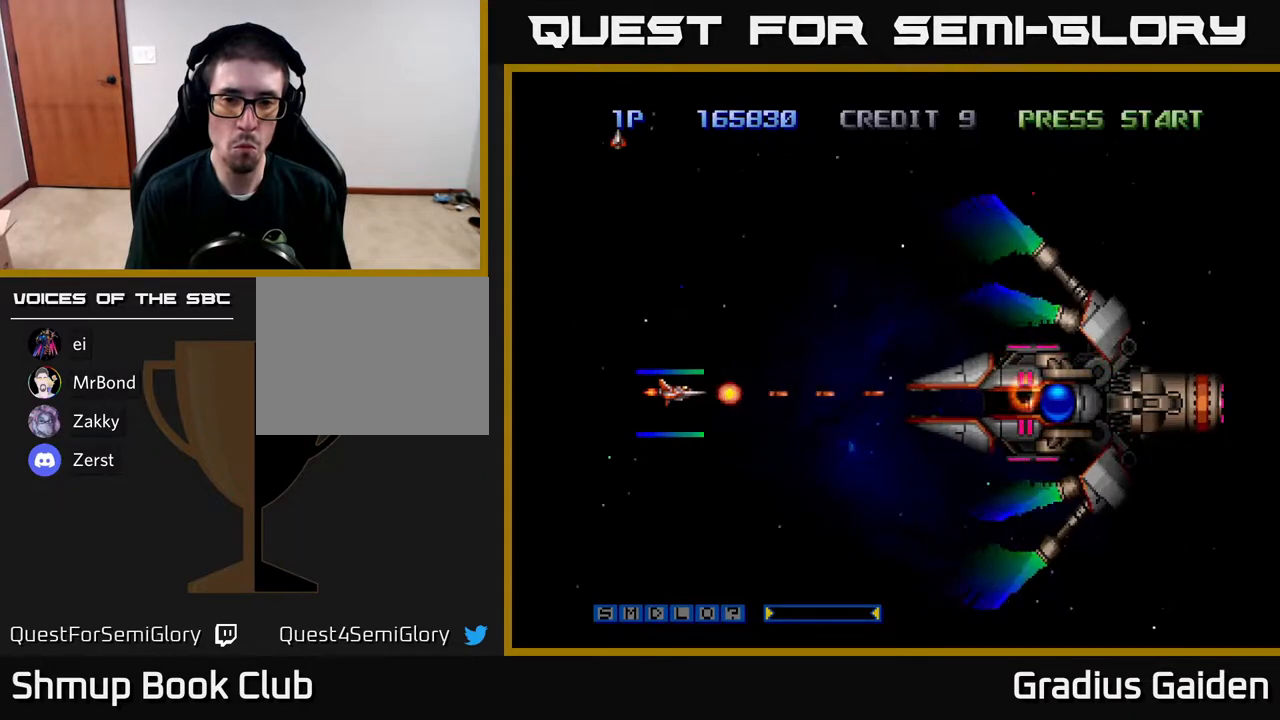
{"buttons": ["R2"], "events": []}
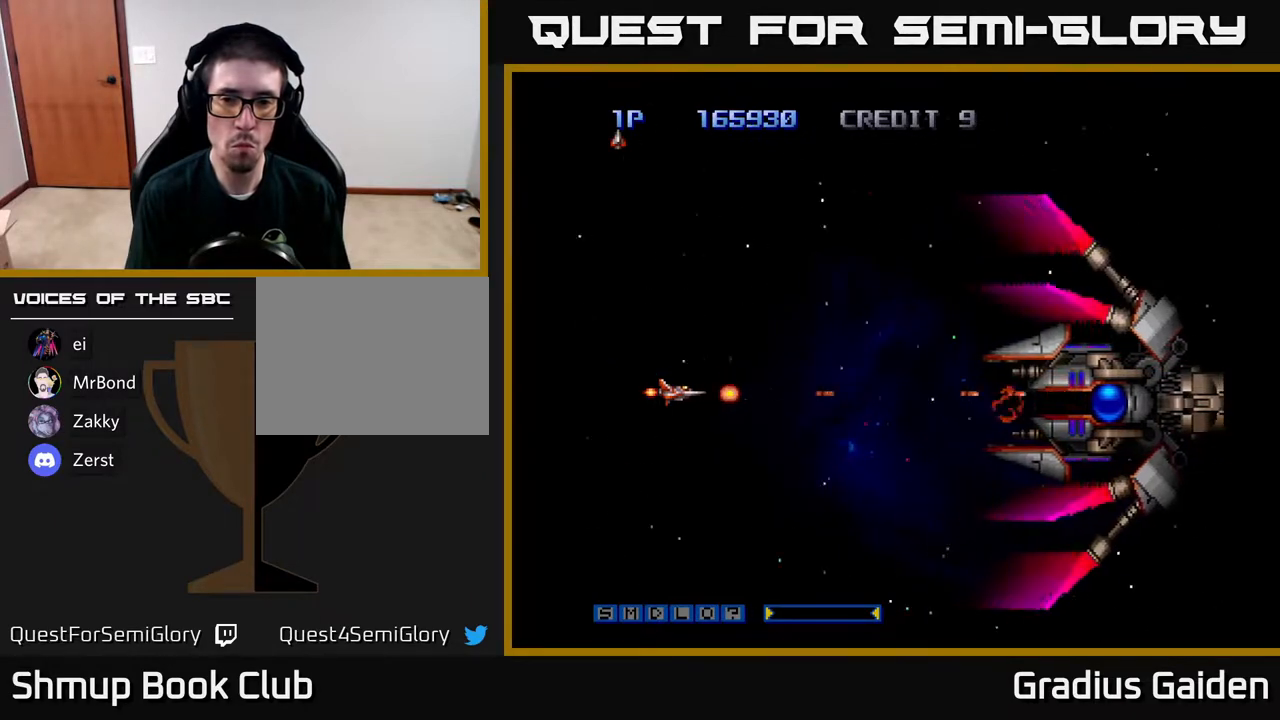
{"buttons": ["R2"], "events": []}
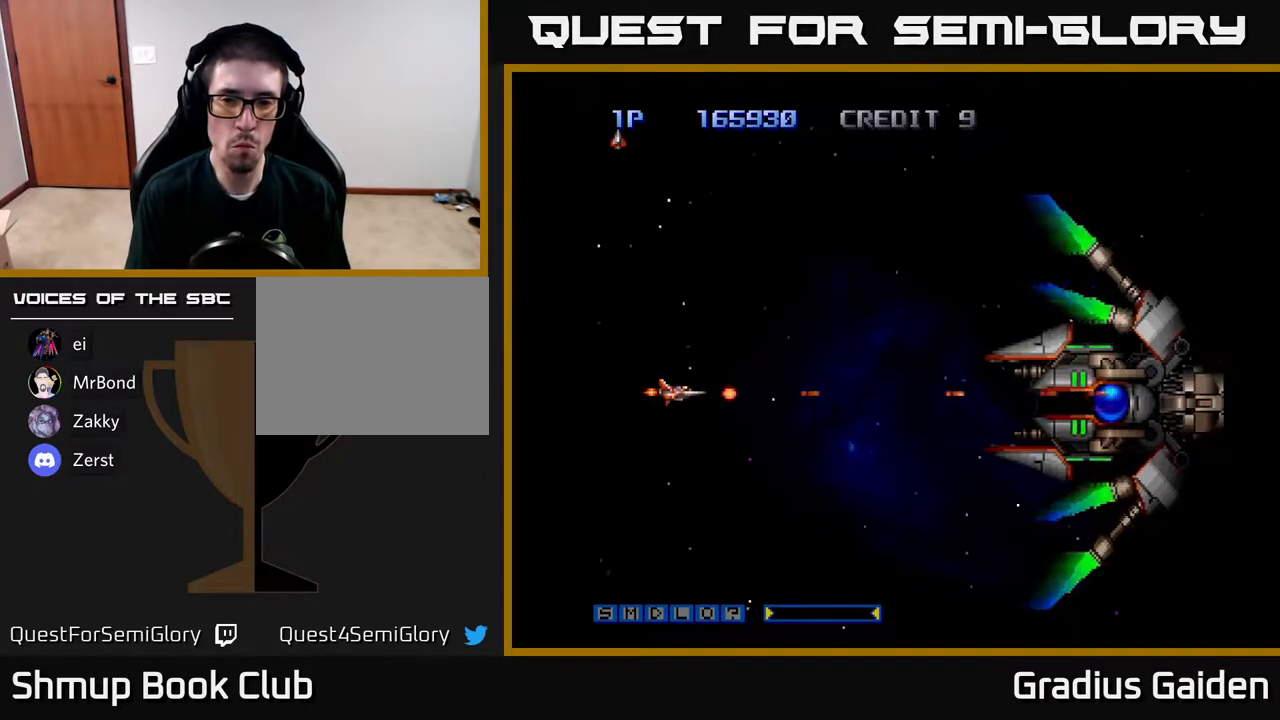
{"buttons": ["R2"], "events": []}
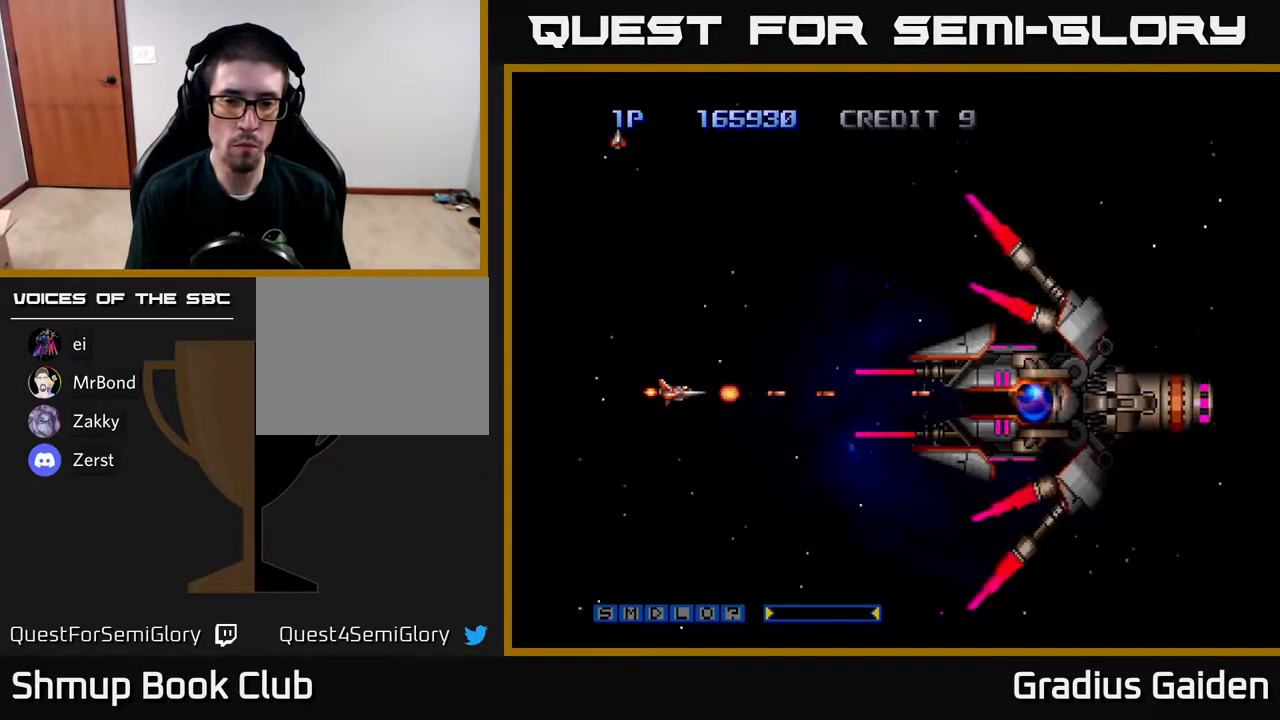
{"buttons": ["R2"], "events": []}
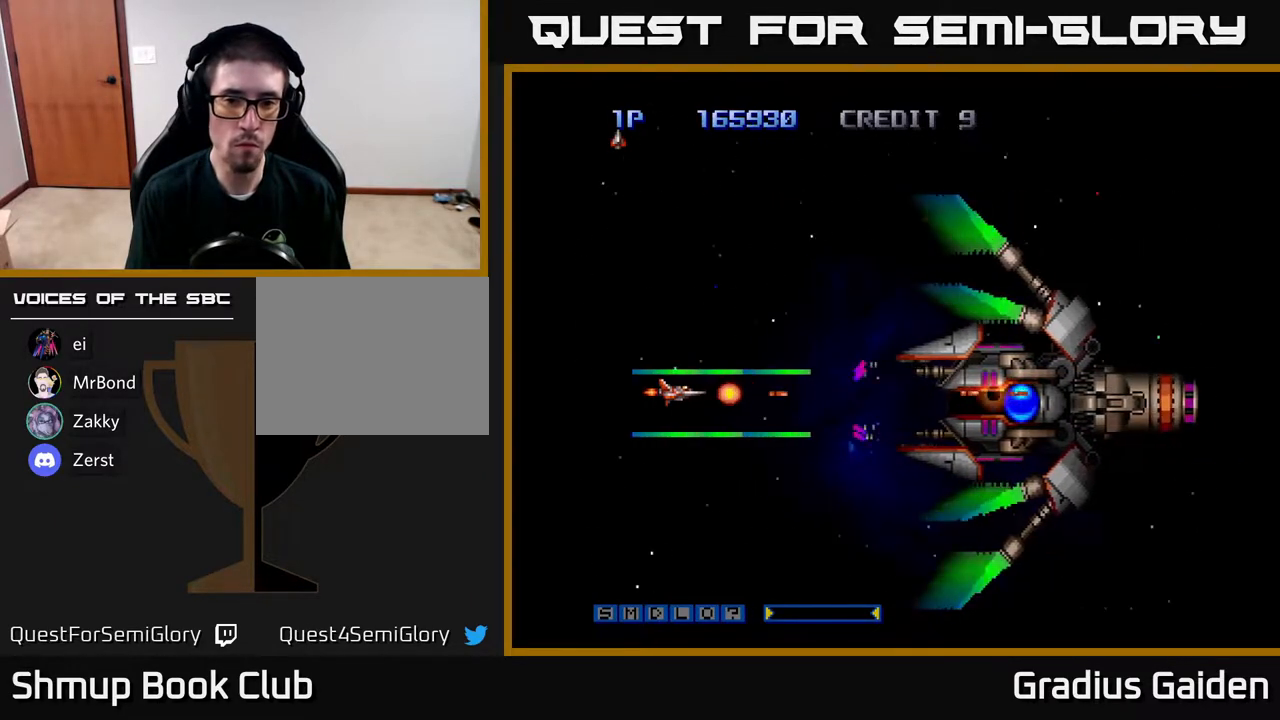
{"buttons": ["R2", "DPAD_LEFT"], "events": [[433, "DPAD_LEFT", "down"]]}
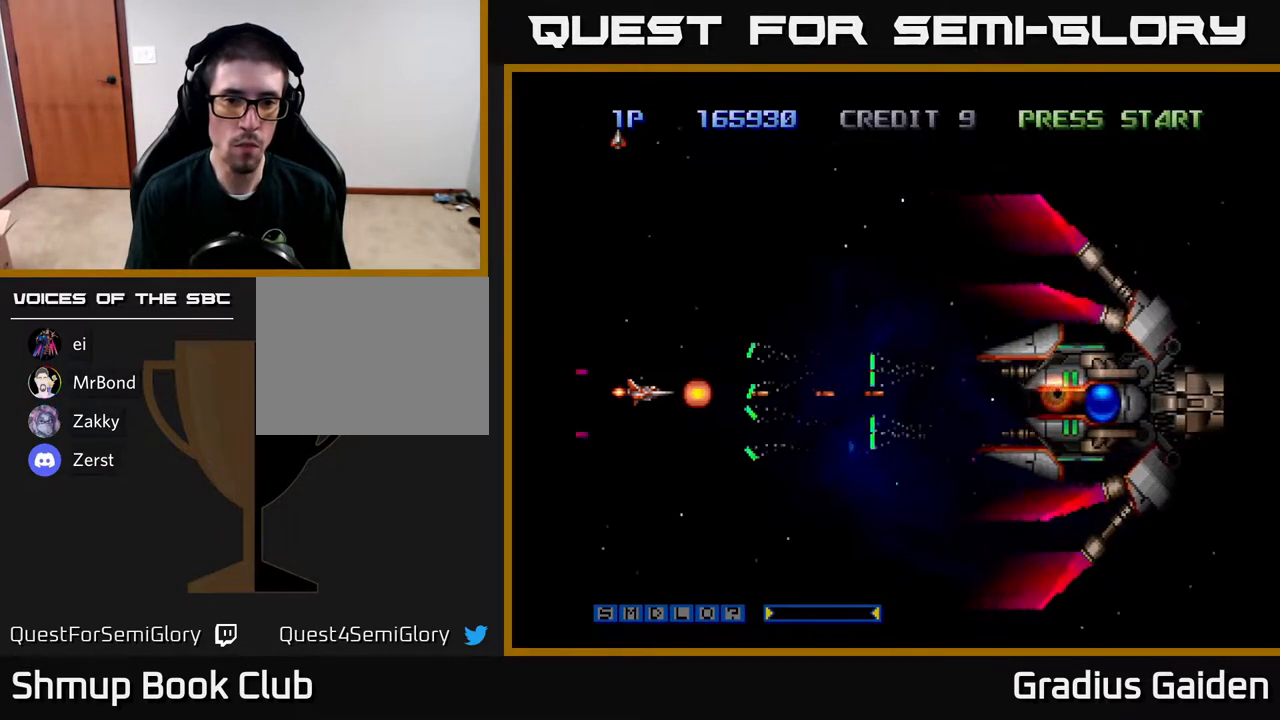
{"buttons": ["R2"], "events": [[133, "DPAD_LEFT", "up"], [333, "DPAD_UP", "down"], [450, "DPAD_UP", "up"]]}
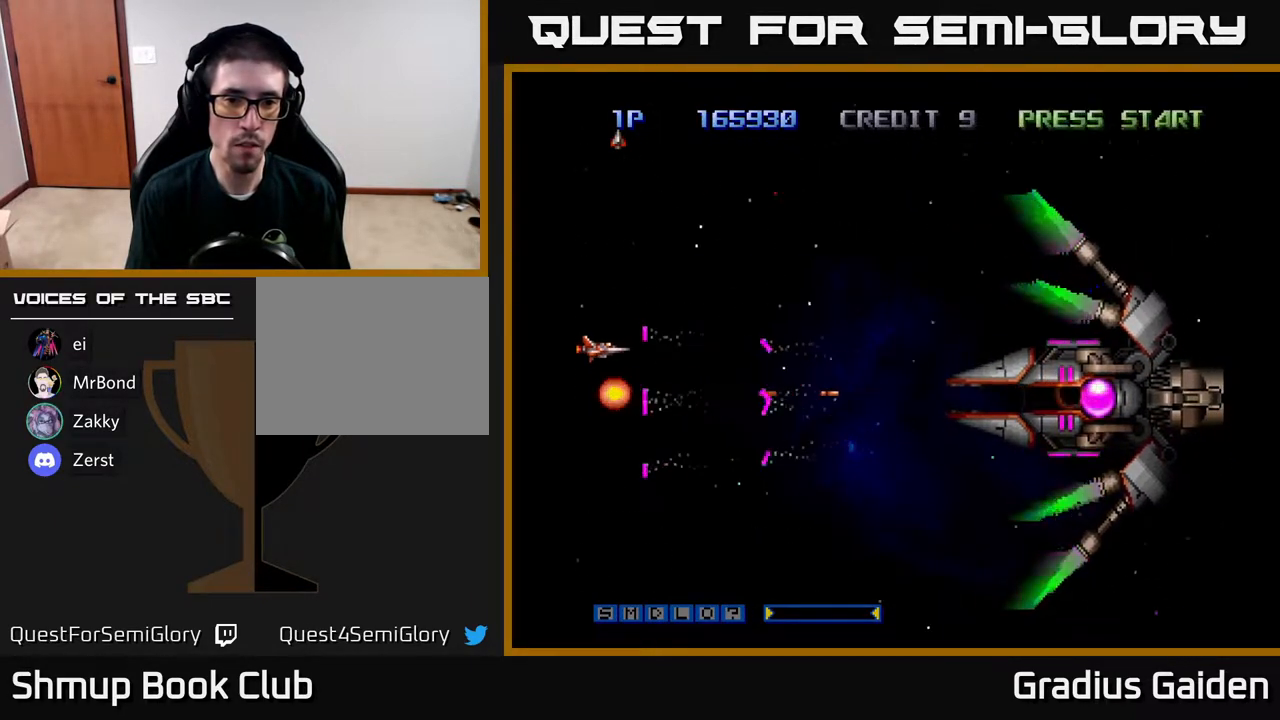
{"buttons": ["R2", "DPAD_RIGHT"], "events": [[183, "DPAD_RIGHT", "down"]]}
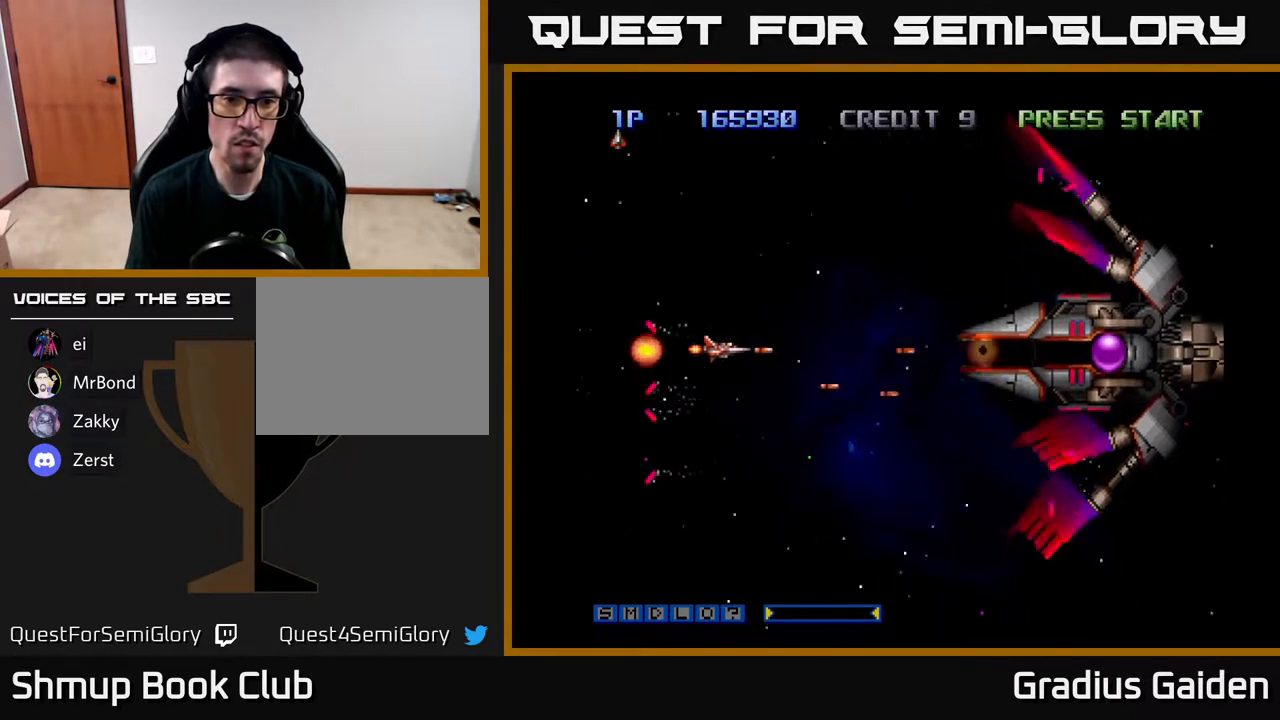
{"buttons": ["R2", "DPAD_LEFT"], "events": [[83, "DPAD_RIGHT", "up"], [267, "DPAD_DOWN", "down"], [450, "DPAD_DOWN", "up"], [483, "DPAD_LEFT", "down"]]}
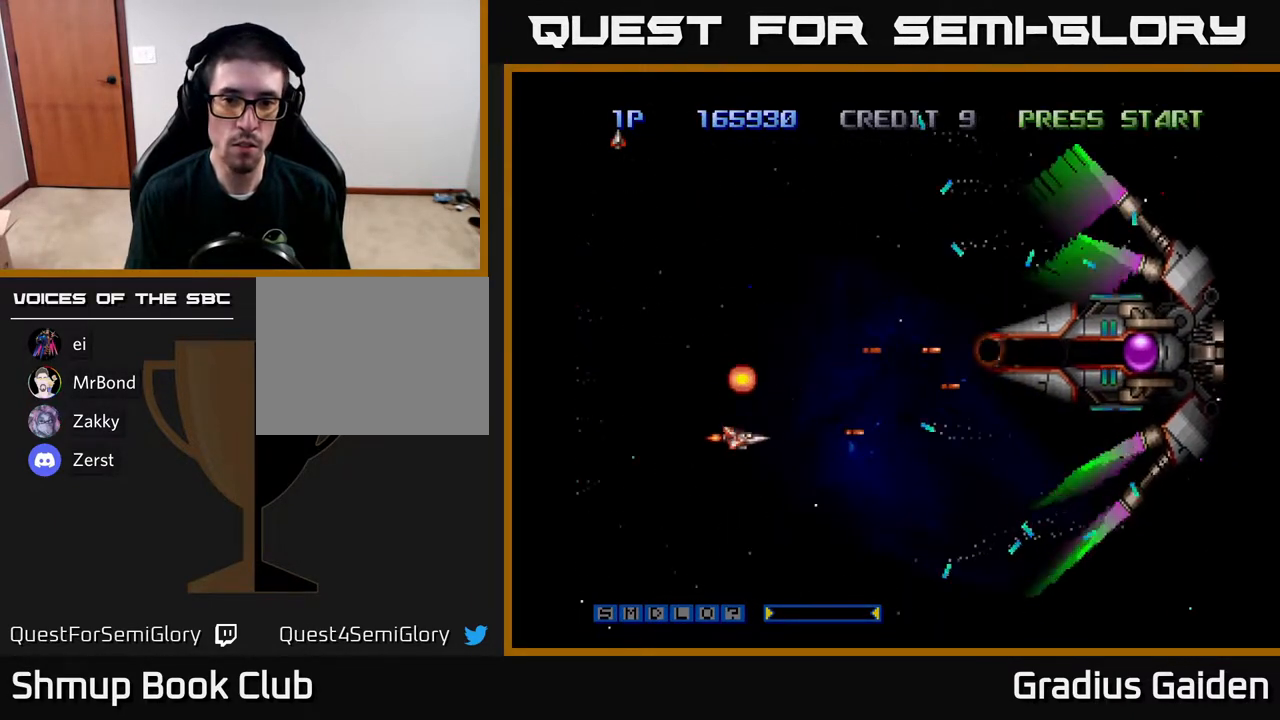
{"buttons": ["R2"], "events": [[183, "DPAD_UP", "down"], [200, "DPAD_LEFT", "up"], [317, "DPAD_UP", "up"]]}
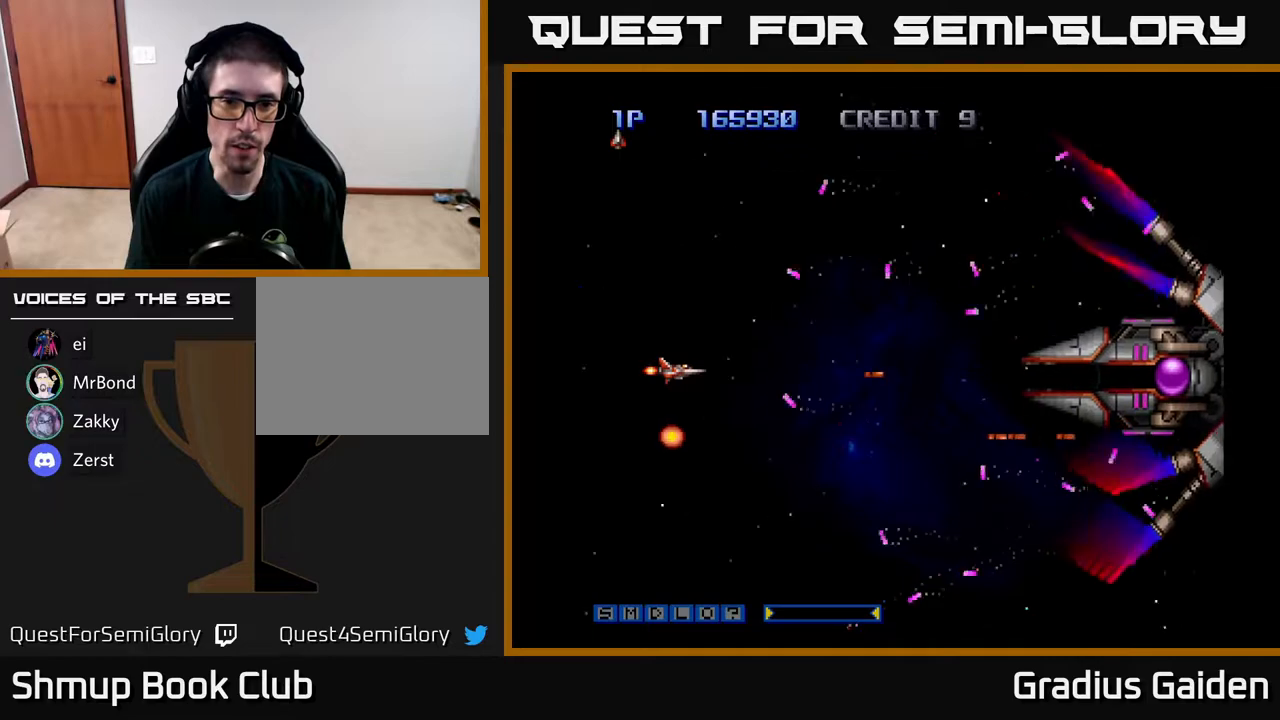
{"buttons": ["R2"], "events": [[117, "DPAD_UP", "down"], [167, "DPAD_RIGHT", "down"], [183, "DPAD_UP", "up"], [350, "DPAD_RIGHT", "up"]]}
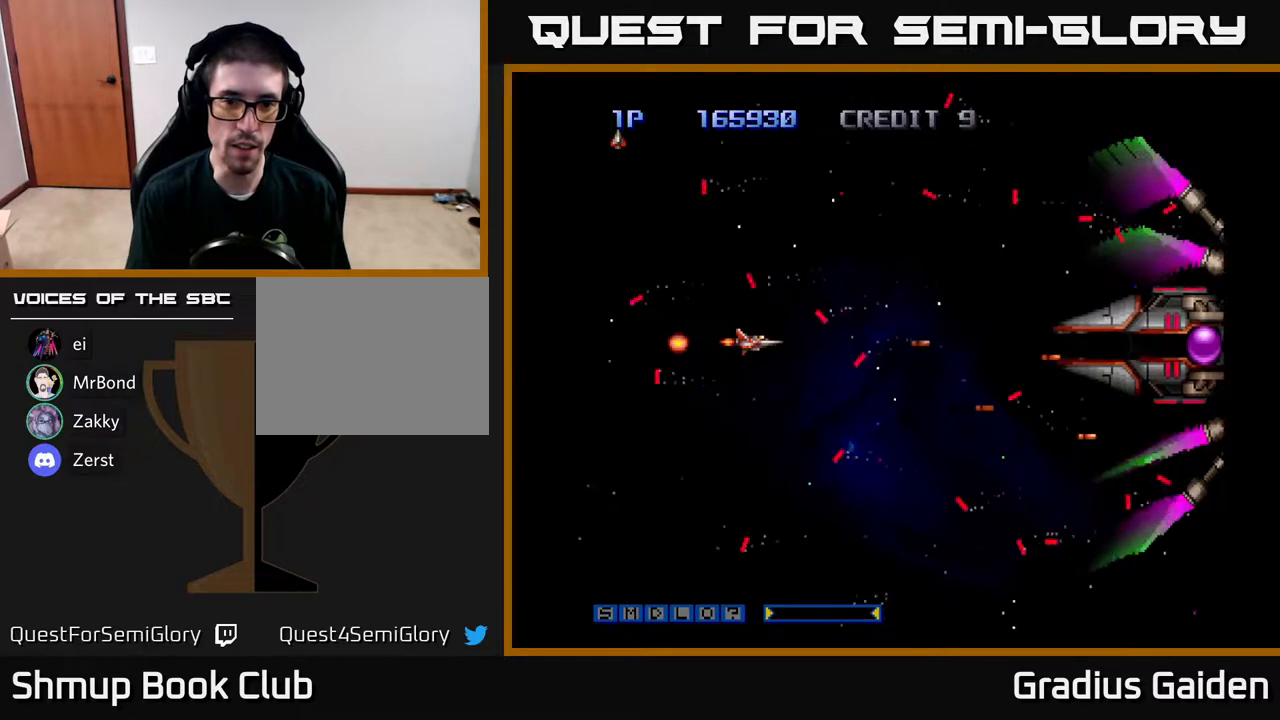
{"buttons": ["R2", "DPAD_RIGHT"], "events": [[67, "DPAD_LEFT", "down"], [100, "DPAD_DOWN", "down"], [183, "DPAD_DOWN", "up"], [350, "DPAD_UP", "down"], [383, "DPAD_LEFT", "up"], [483, "DPAD_RIGHT", "down"], [483, "DPAD_UP", "up"]]}
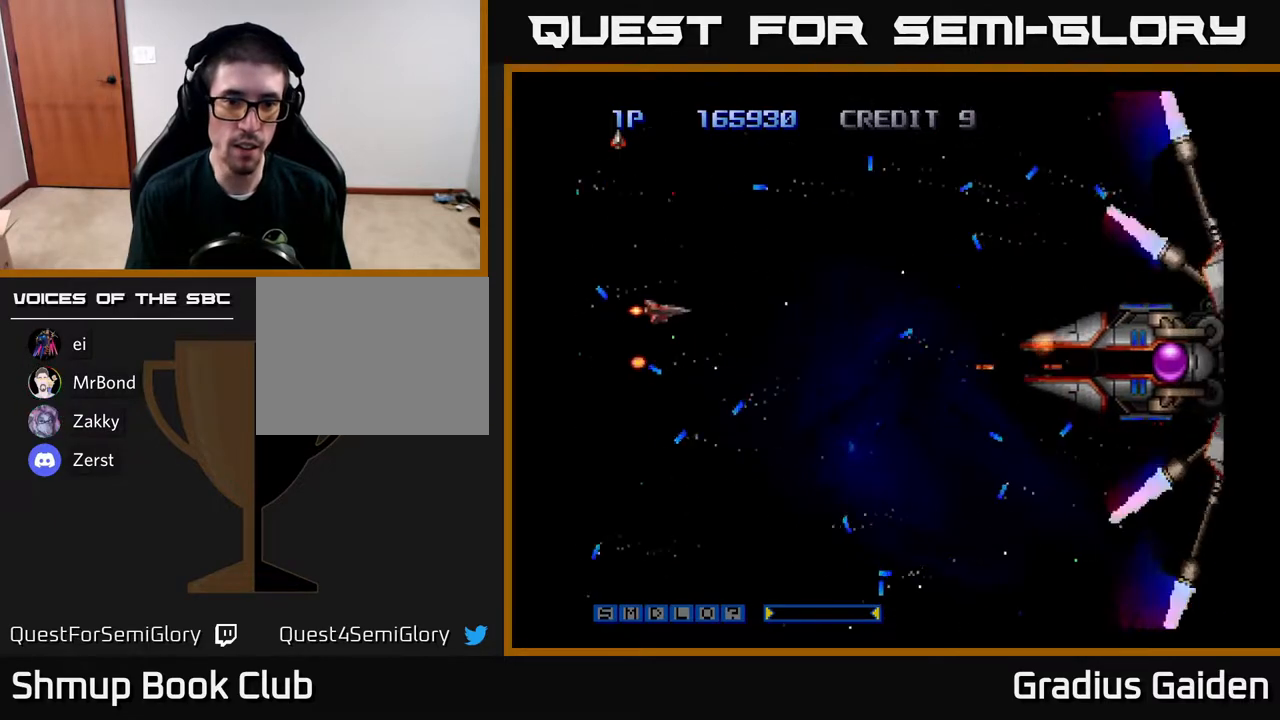
{"buttons": ["R2", "DPAD_LEFT"], "events": [[267, "DPAD_RIGHT", "up"], [283, "DPAD_DOWN", "down"], [317, "DPAD_LEFT", "down"], [383, "DPAD_LEFT", "up"], [467, "DPAD_DOWN", "up"], [500, "DPAD_LEFT", "down"]]}
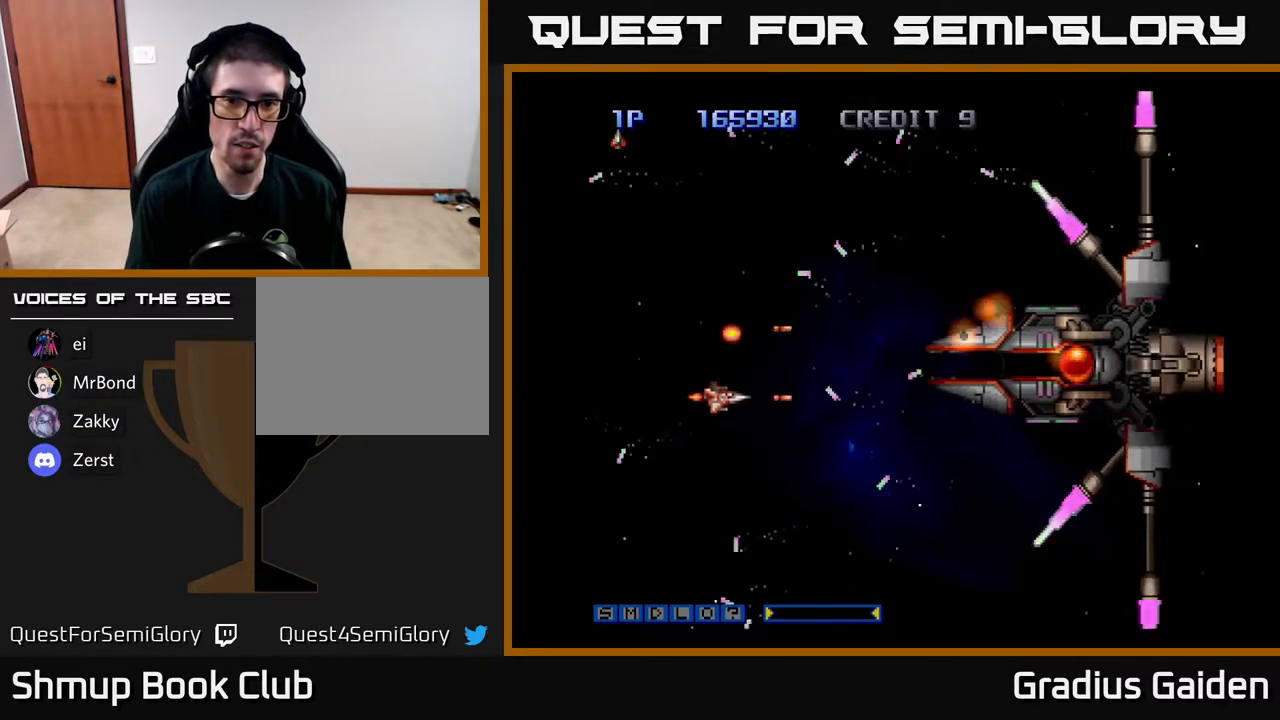
{"buttons": ["R2", "DPAD_RIGHT"], "events": [[167, "DPAD_LEFT", "up"], [467, "DPAD_RIGHT", "down"]]}
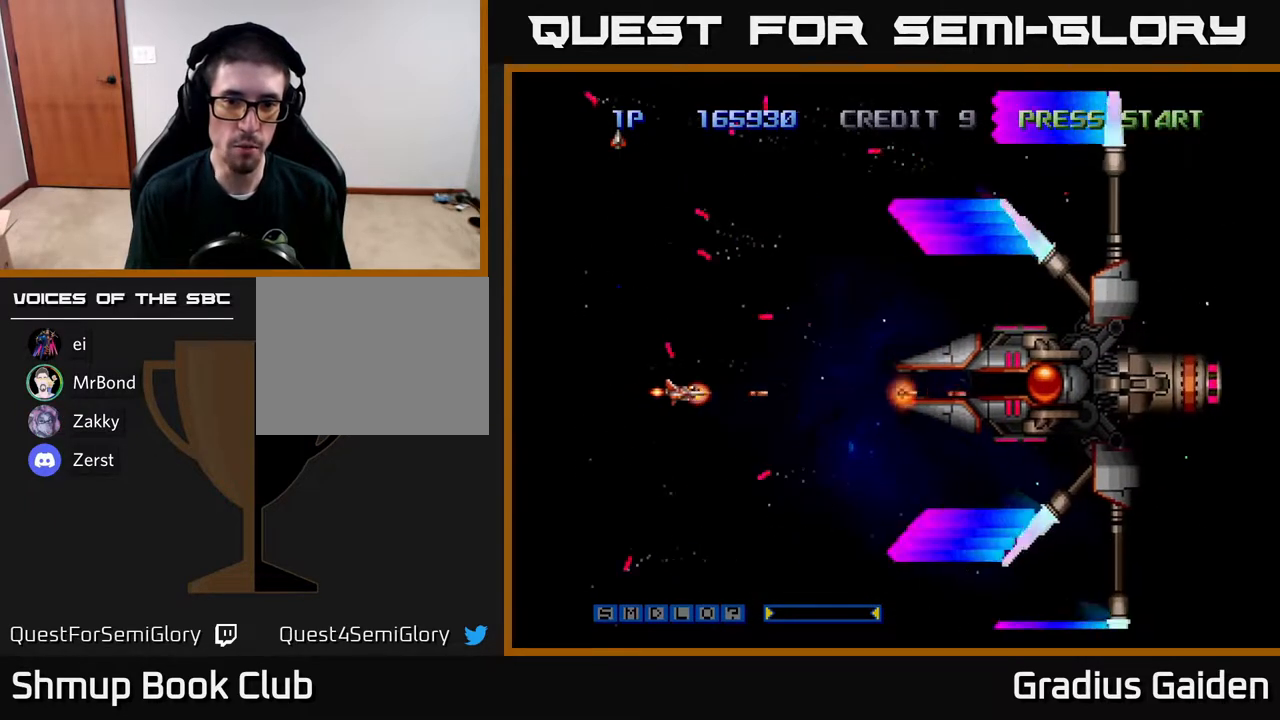
{"buttons": ["R2", "DPAD_DOWN"], "events": [[250, "DPAD_RIGHT", "up"], [500, "DPAD_DOWN", "down"]]}
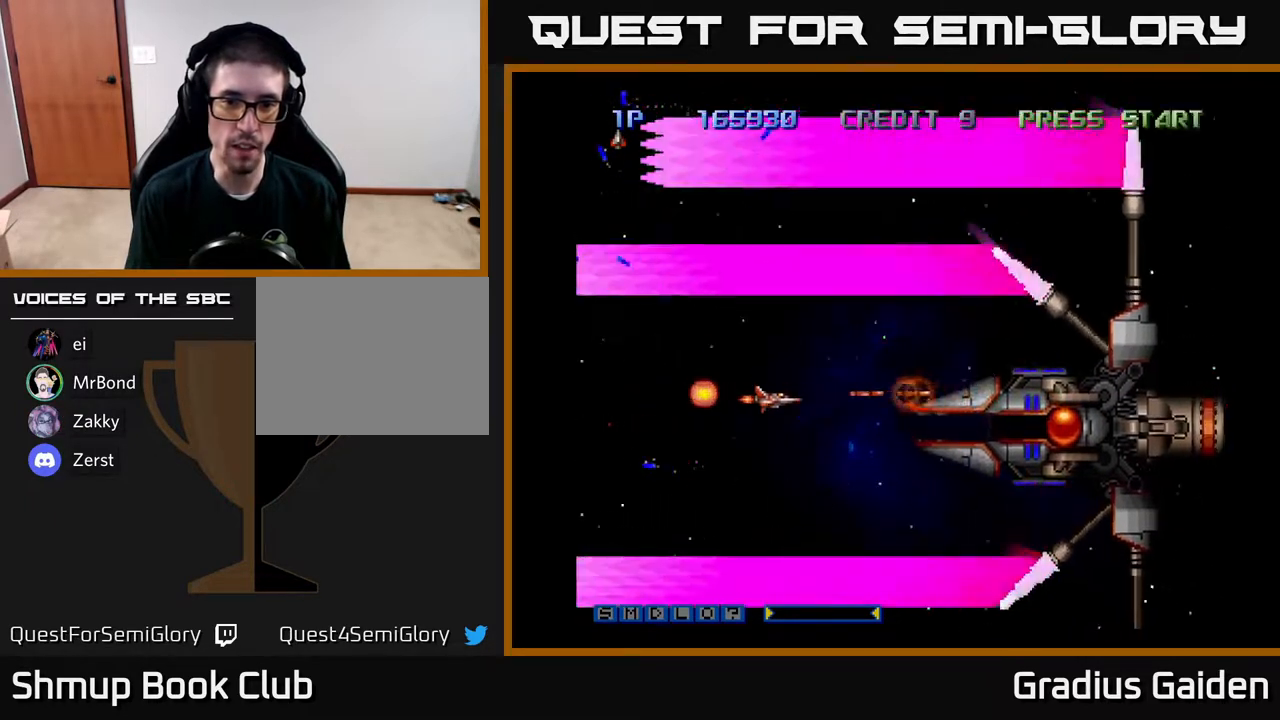
{"buttons": ["R2"], "events": [[100, "DPAD_DOWN", "up"]]}
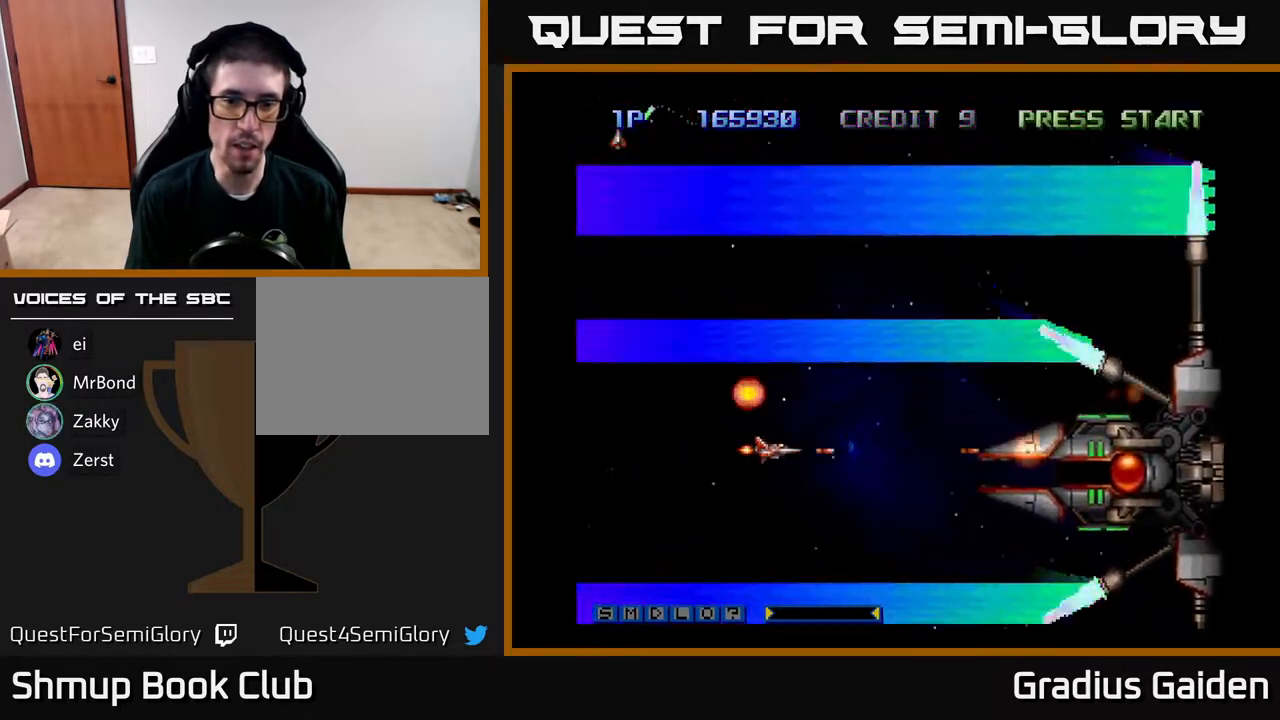
{"buttons": ["R2", "DPAD_DOWN"], "events": [[17, "DPAD_DOWN", "down"], [83, "DPAD_RIGHT", "down"], [100, "DPAD_DOWN", "up"], [183, "DPAD_RIGHT", "up"], [483, "DPAD_DOWN", "down"]]}
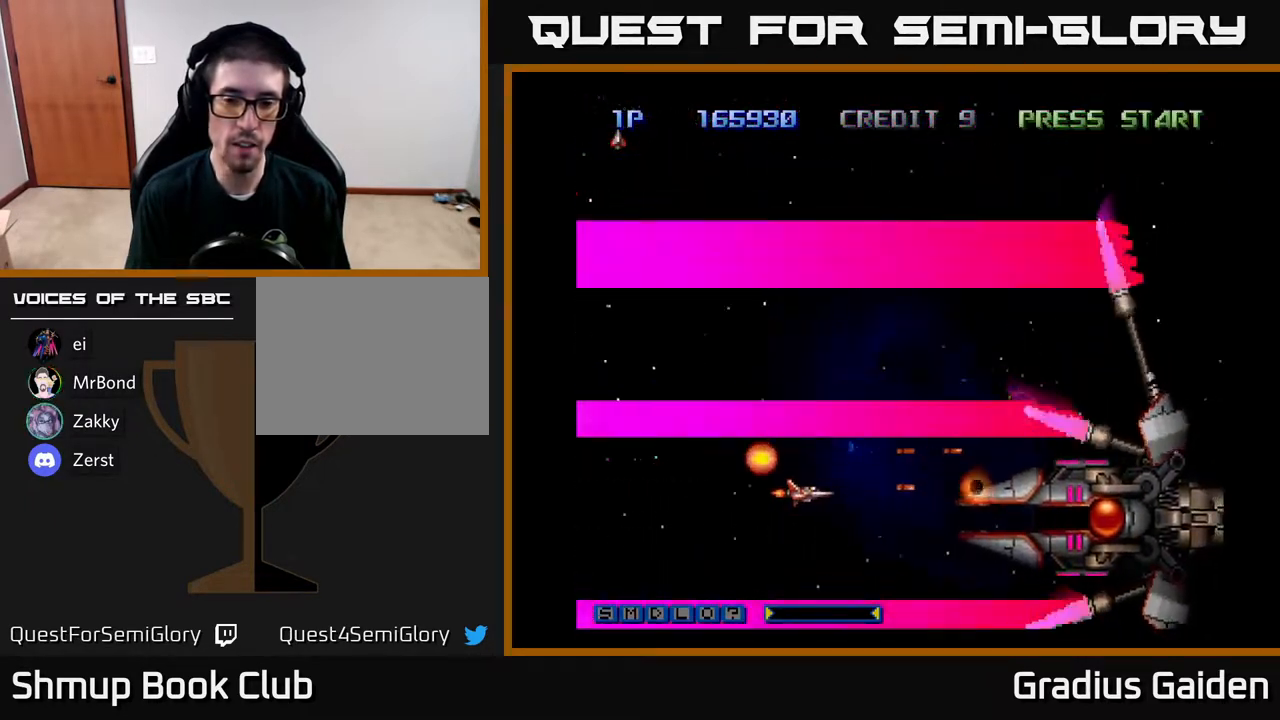
{"buttons": ["R2"], "events": [[83, "DPAD_DOWN", "up"]]}
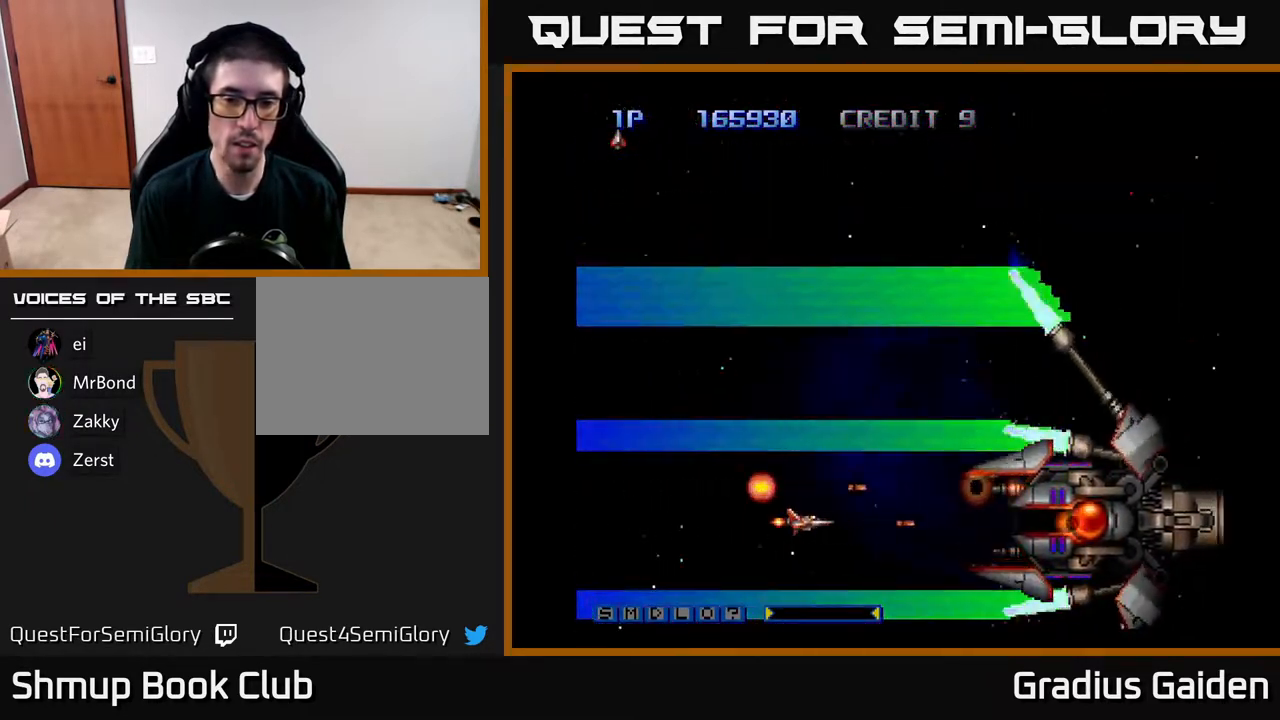
{"buttons": ["R2", "DPAD_LEFT"], "events": [[333, "DPAD_LEFT", "down"]]}